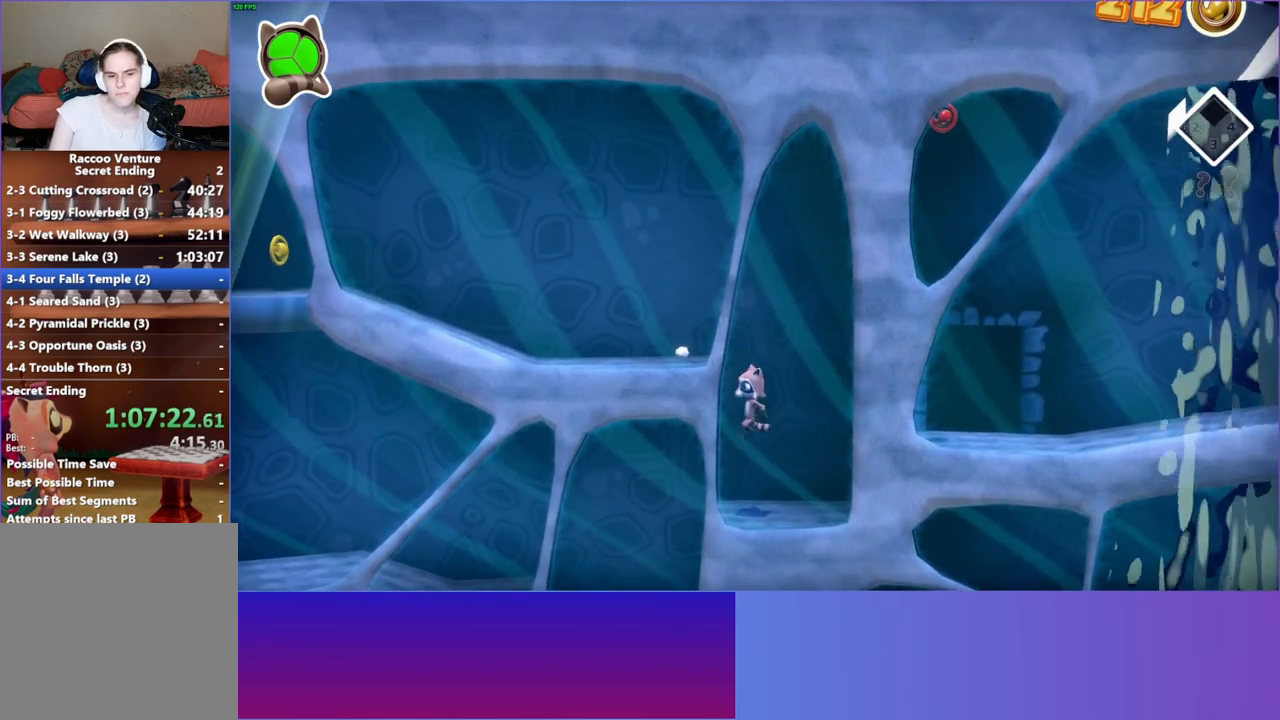
Gameplay with a controller (Xbox layout); each line is a JSON object with the inputs held at the frame after it. "events" lists button and stick changes between this image and that frame as [ms after this image, input, new state], when the widget could be followed in between.
{"buttons": [], "left_stick": "down-right", "right_stick": "center", "events": [[500, "left_stick", "down-right"]]}
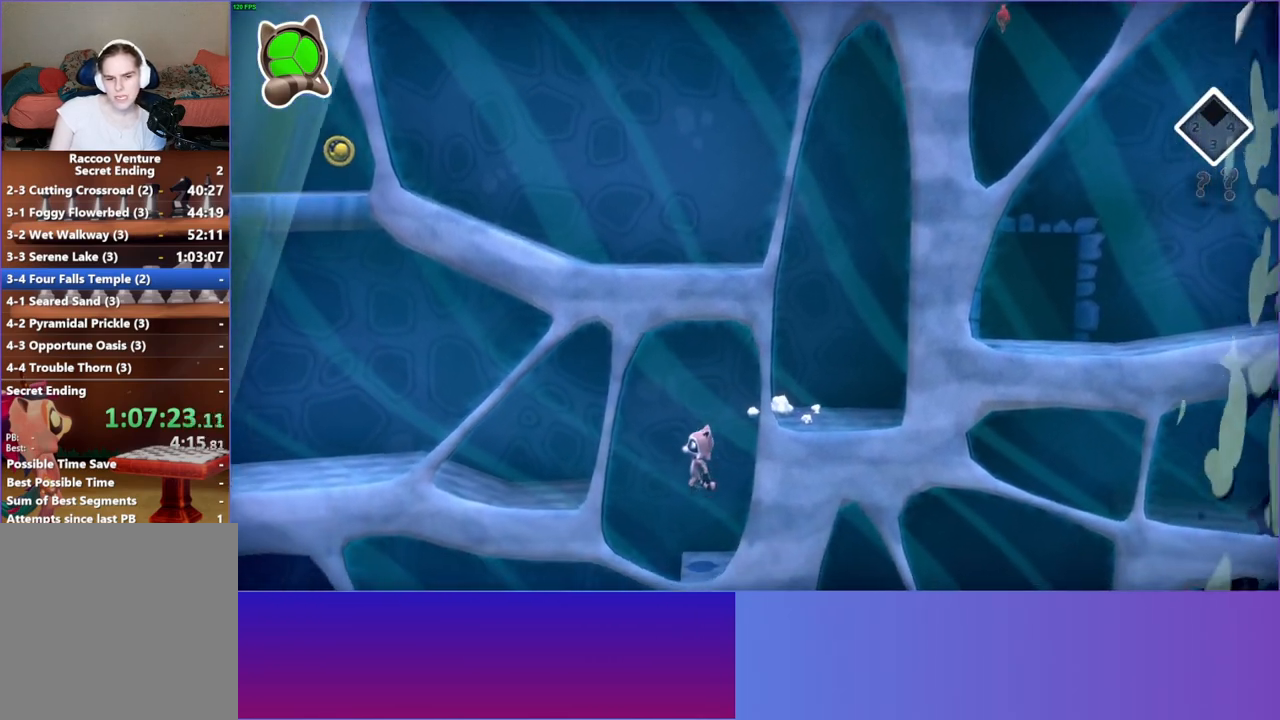
{"buttons": [], "left_stick": "center", "right_stick": "center", "events": [[150, "left_stick", "left"], [483, "left_stick", "center"]]}
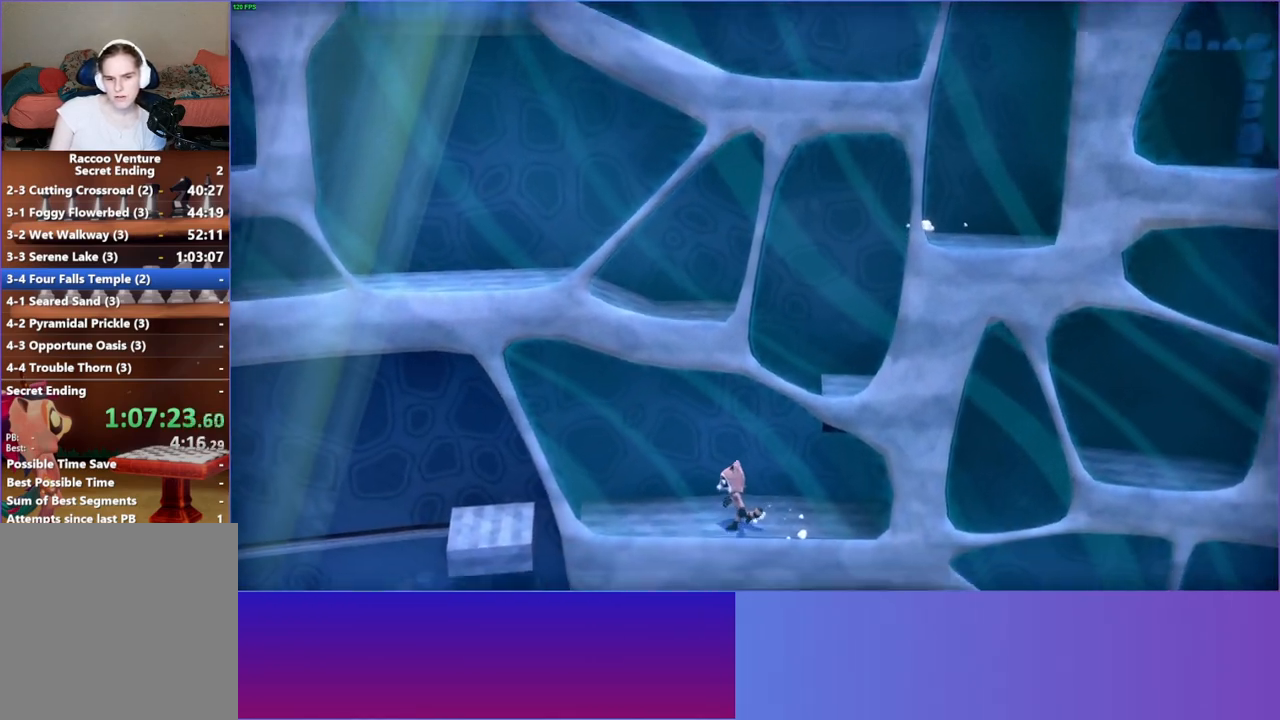
{"buttons": [], "left_stick": "right", "right_stick": "center", "events": [[33, "left_stick", "right"], [150, "left_stick", "up"], [217, "left_stick", "right"]]}
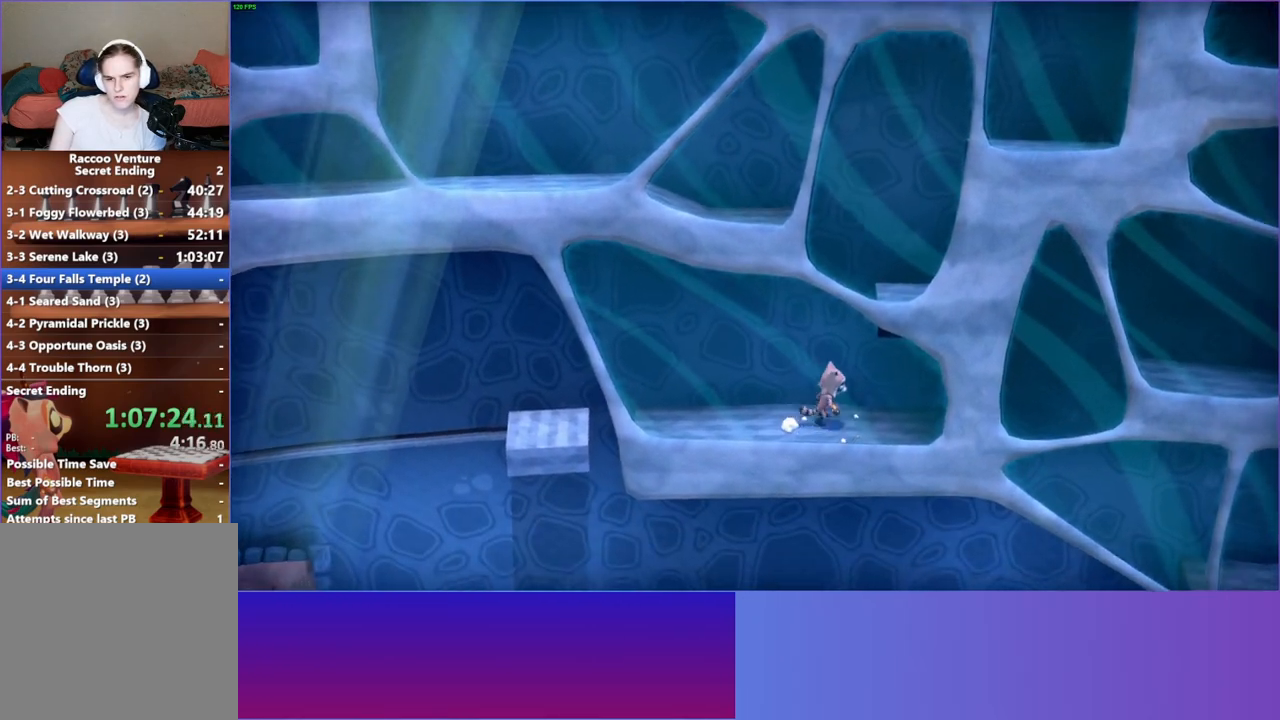
{"buttons": [], "left_stick": "left", "right_stick": "center", "events": [[83, "left_stick", "left"]]}
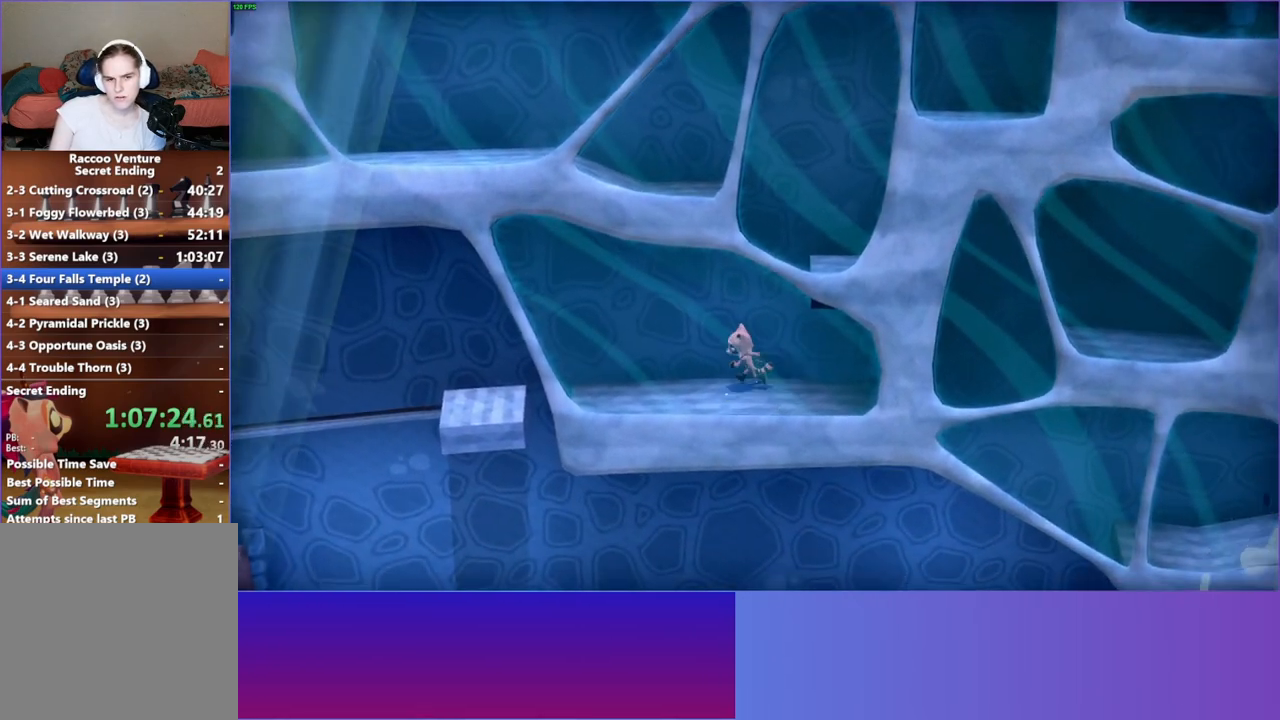
{"buttons": [], "left_stick": "left", "right_stick": "center", "events": []}
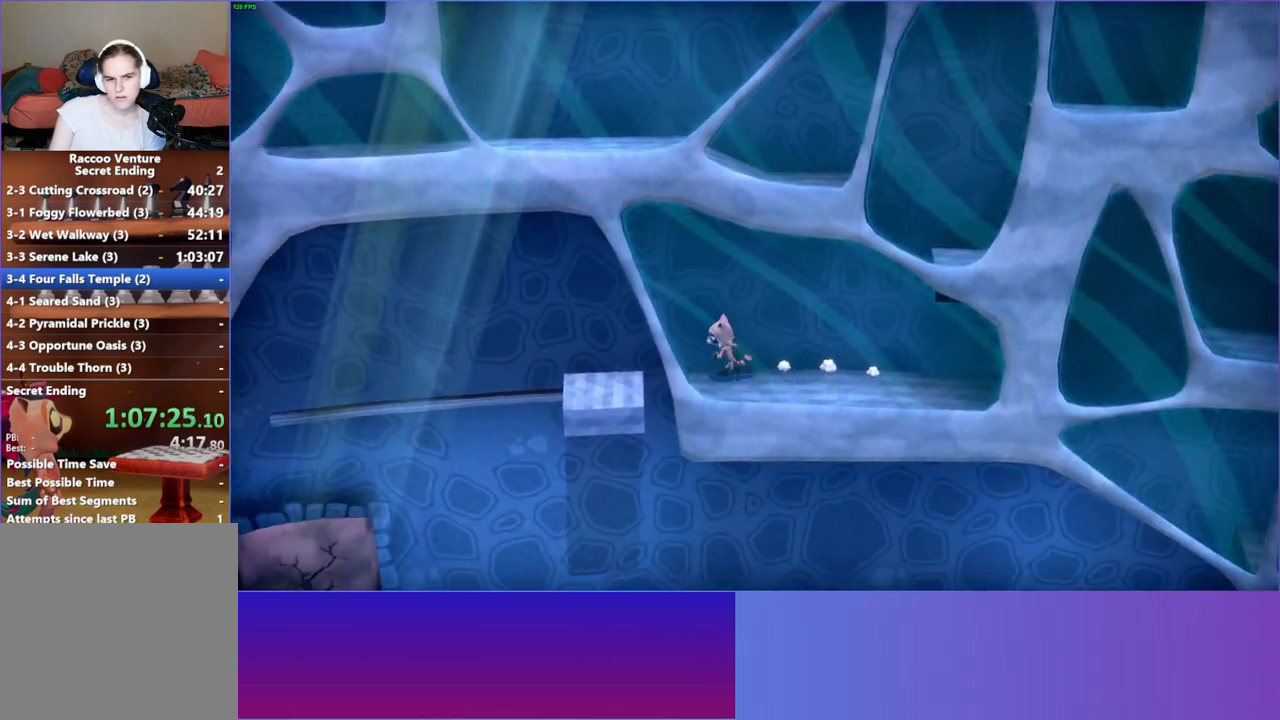
{"buttons": [], "left_stick": "right", "right_stick": "center", "events": [[133, "left_stick", "down"], [483, "left_stick", "right"]]}
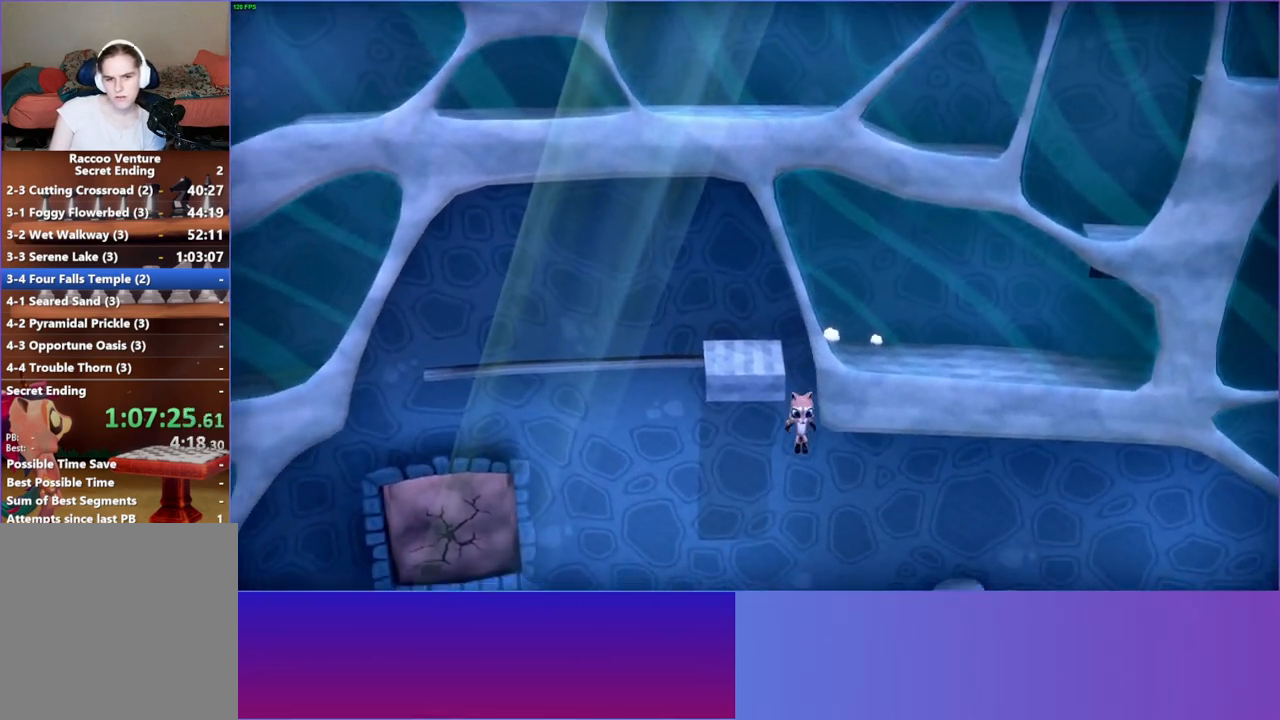
{"buttons": ["A"], "left_stick": "right", "right_stick": "center", "events": [[400, "A", "down"]]}
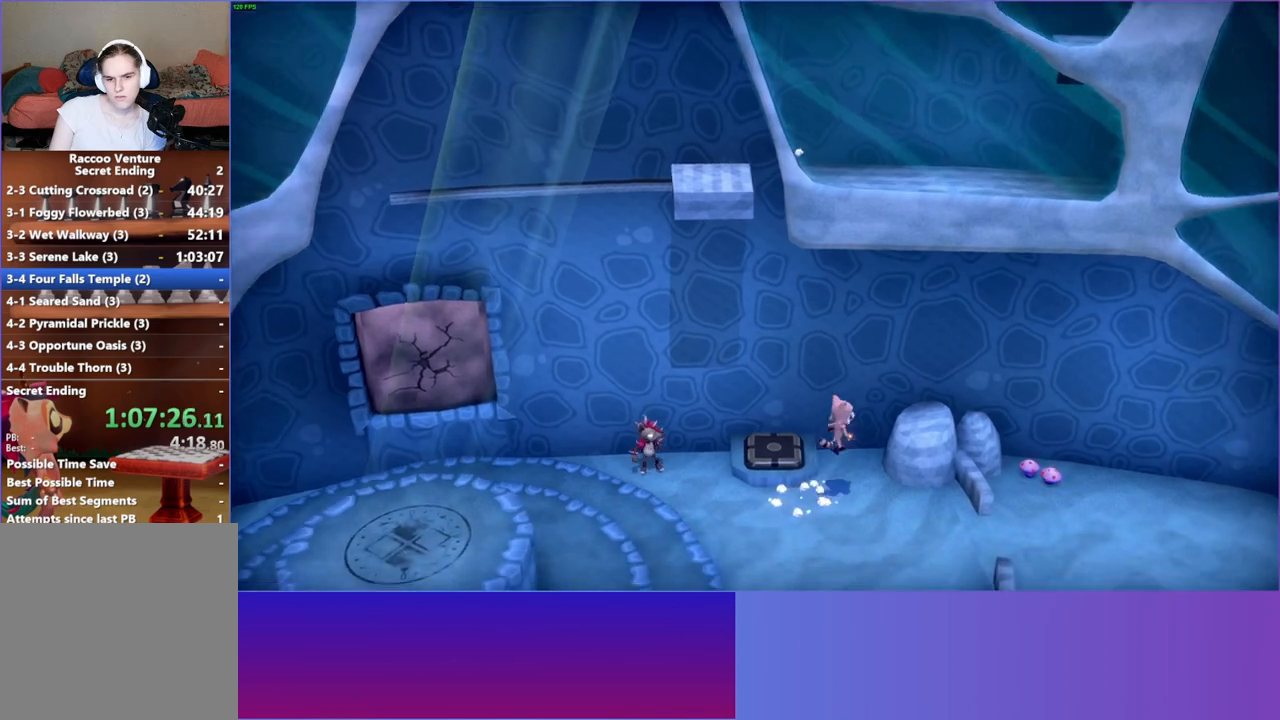
{"buttons": [], "left_stick": "right", "right_stick": "center", "events": [[67, "A", "up"], [167, "left_stick", "down"], [333, "left_stick", "right"], [350, "Y", "down"], [483, "Y", "up"]]}
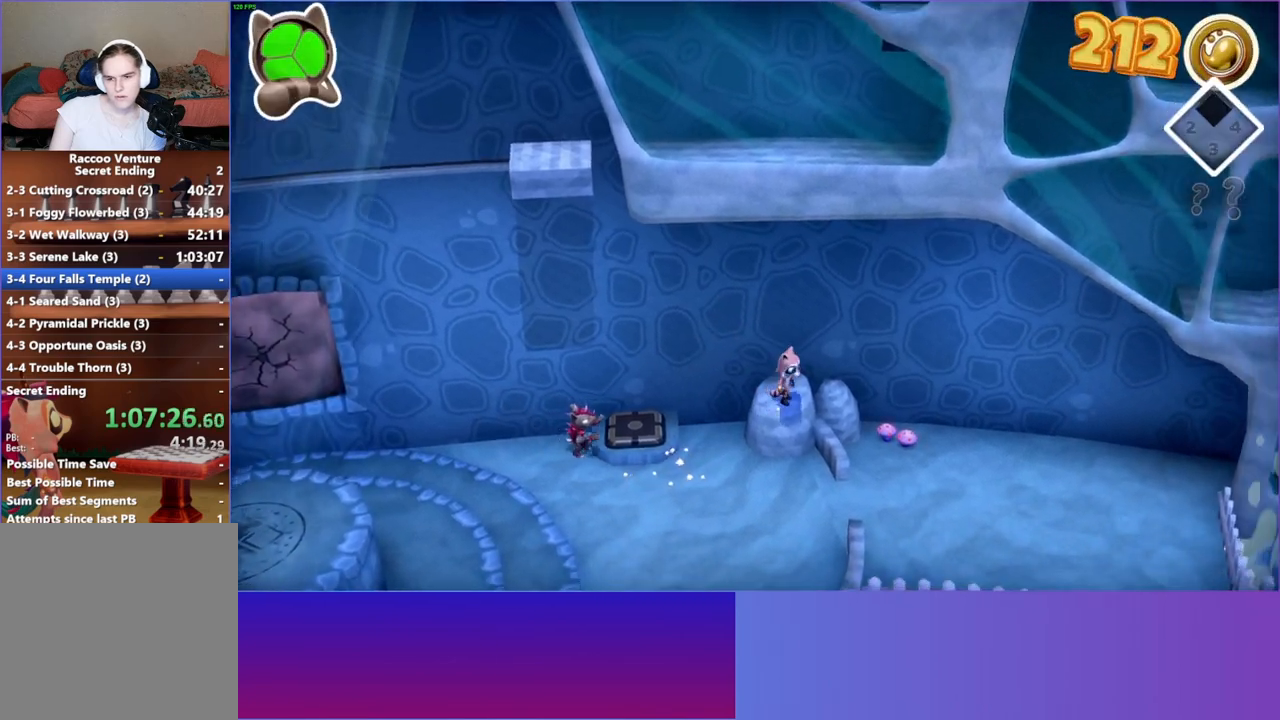
{"buttons": [], "left_stick": "down-left", "right_stick": "center", "events": [[150, "left_stick", "down-left"]]}
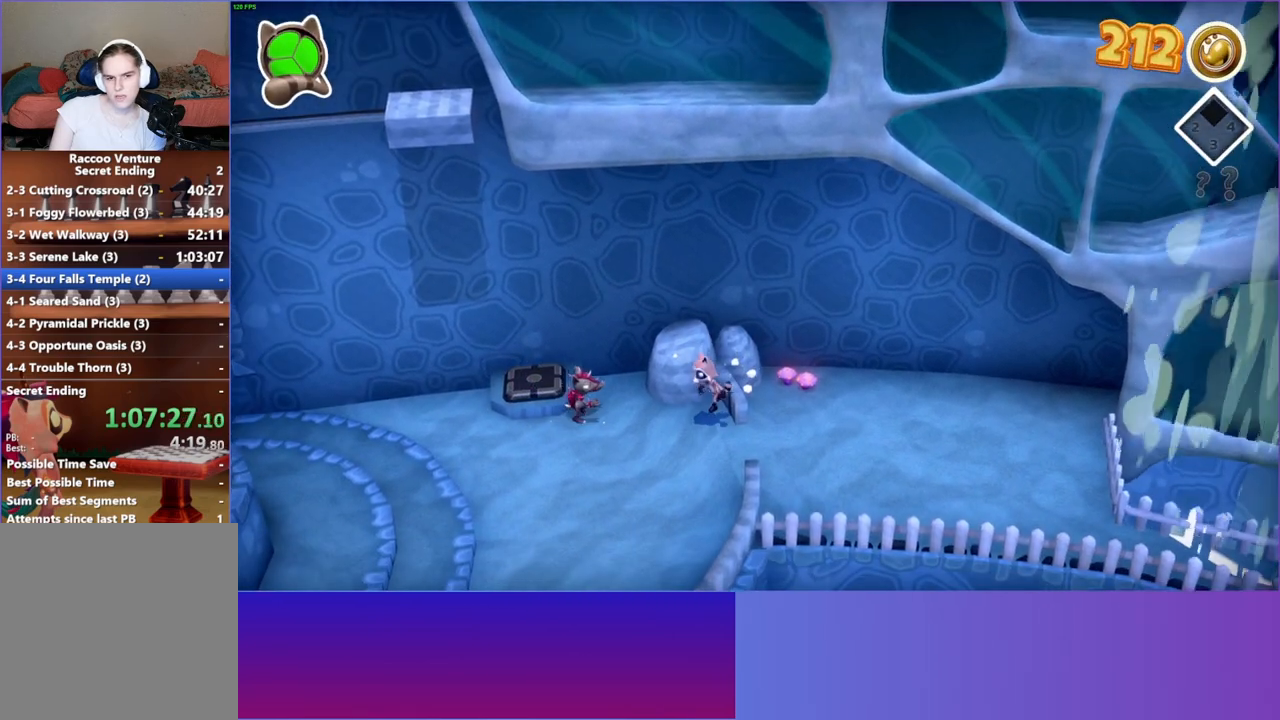
{"buttons": [], "left_stick": "left", "right_stick": "center", "events": [[133, "A", "down"], [333, "left_stick", "left"], [483, "A", "up"]]}
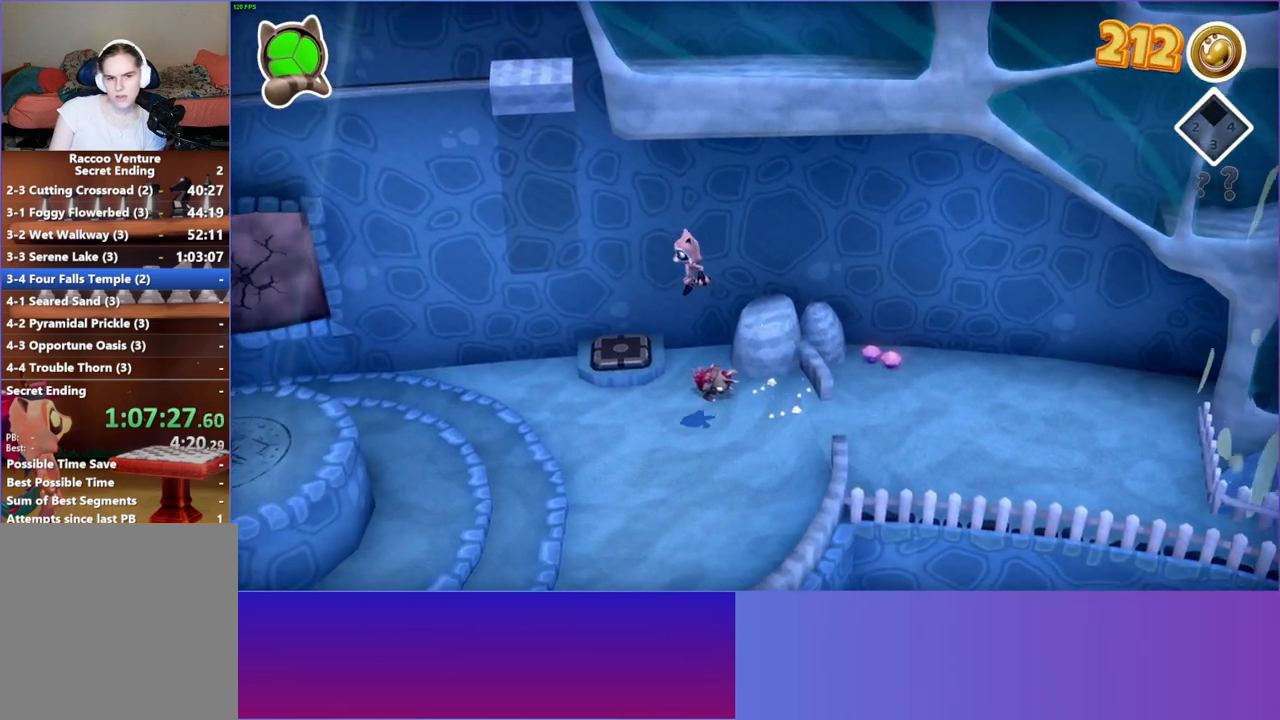
{"buttons": [], "left_stick": "left", "right_stick": "center", "events": [[117, "Y", "down"], [233, "Y", "up"]]}
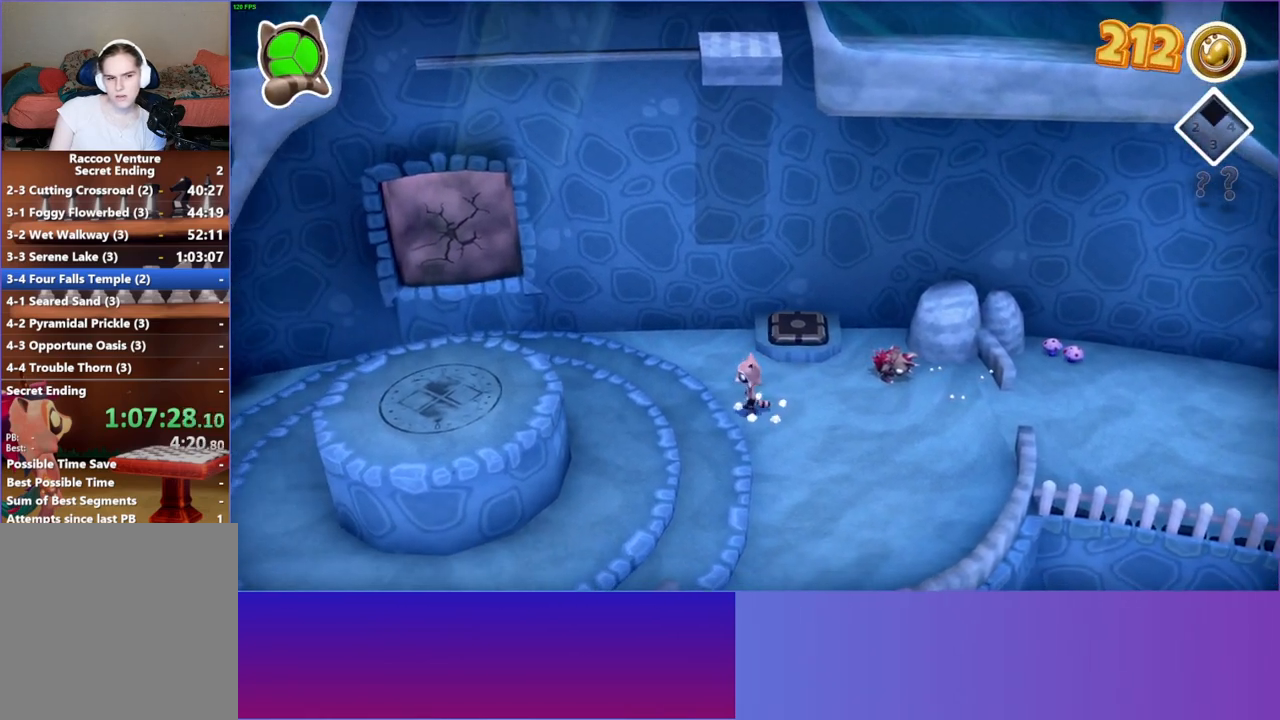
{"buttons": ["A"], "left_stick": "left", "right_stick": "center", "events": [[250, "A", "down"]]}
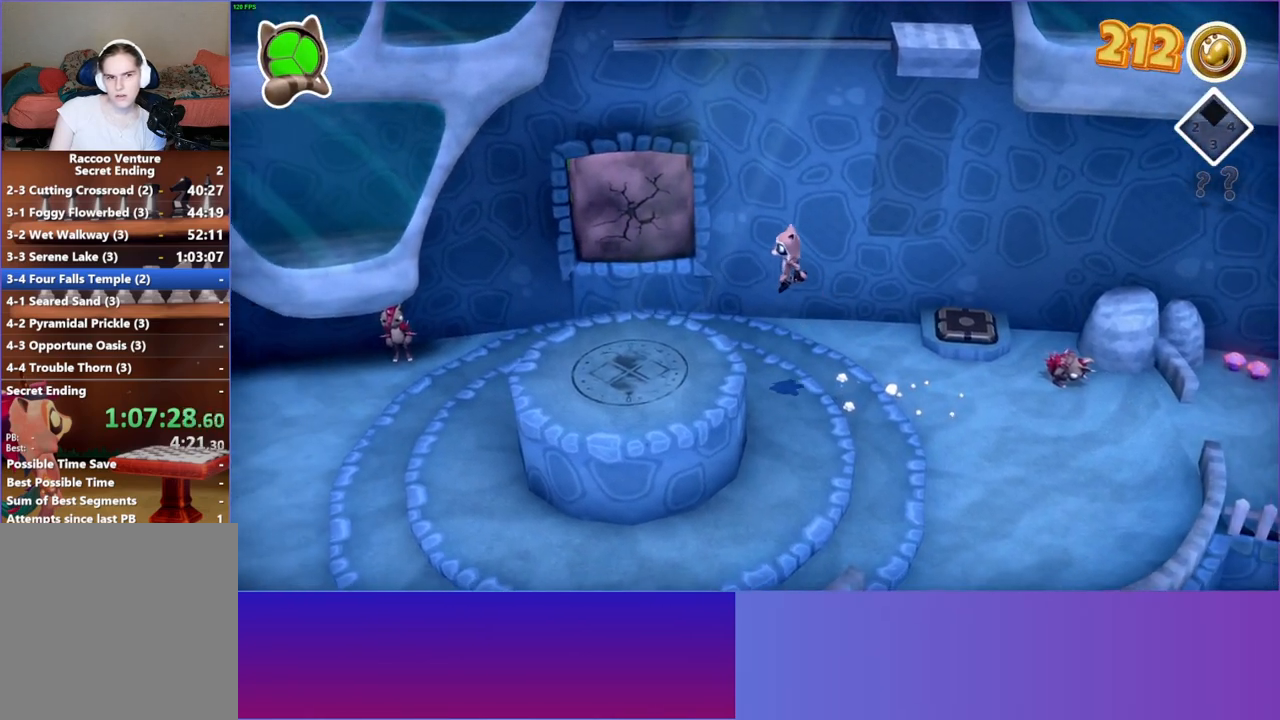
{"buttons": [], "left_stick": "up-left", "right_stick": "center", "events": [[200, "A", "up"], [283, "left_stick", "up-left"]]}
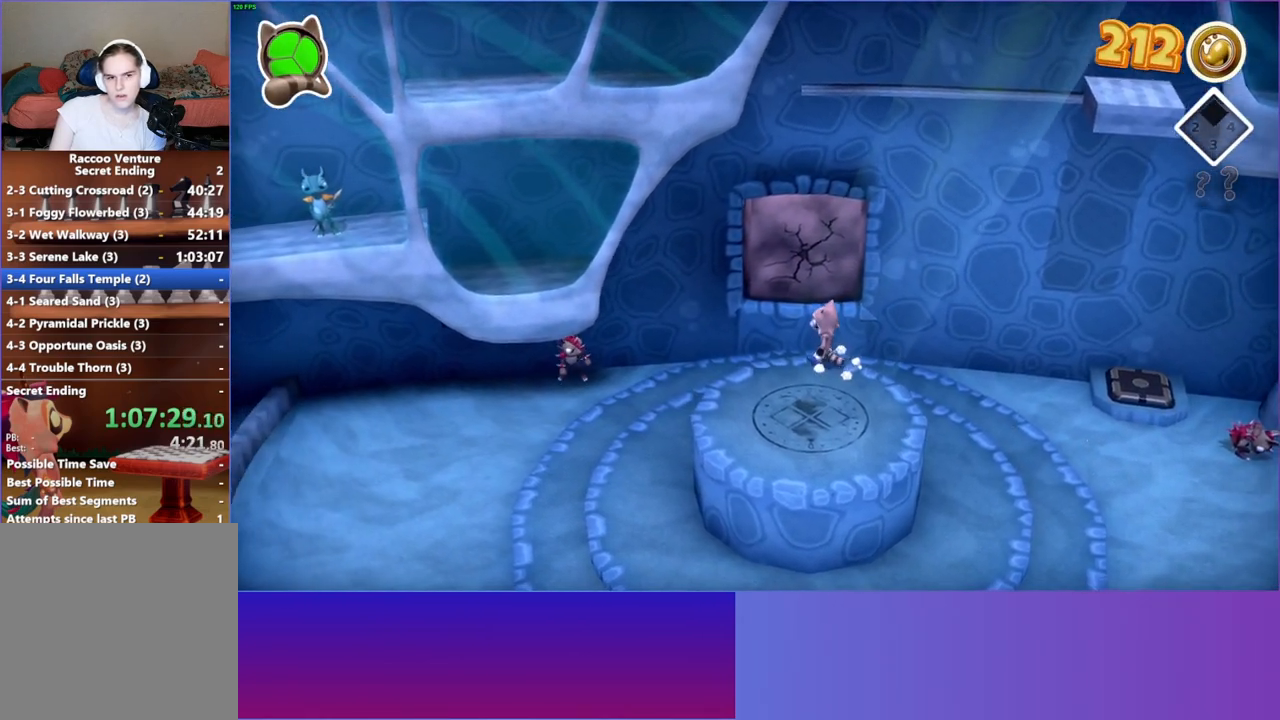
{"buttons": [], "left_stick": "up-left", "right_stick": "center", "events": []}
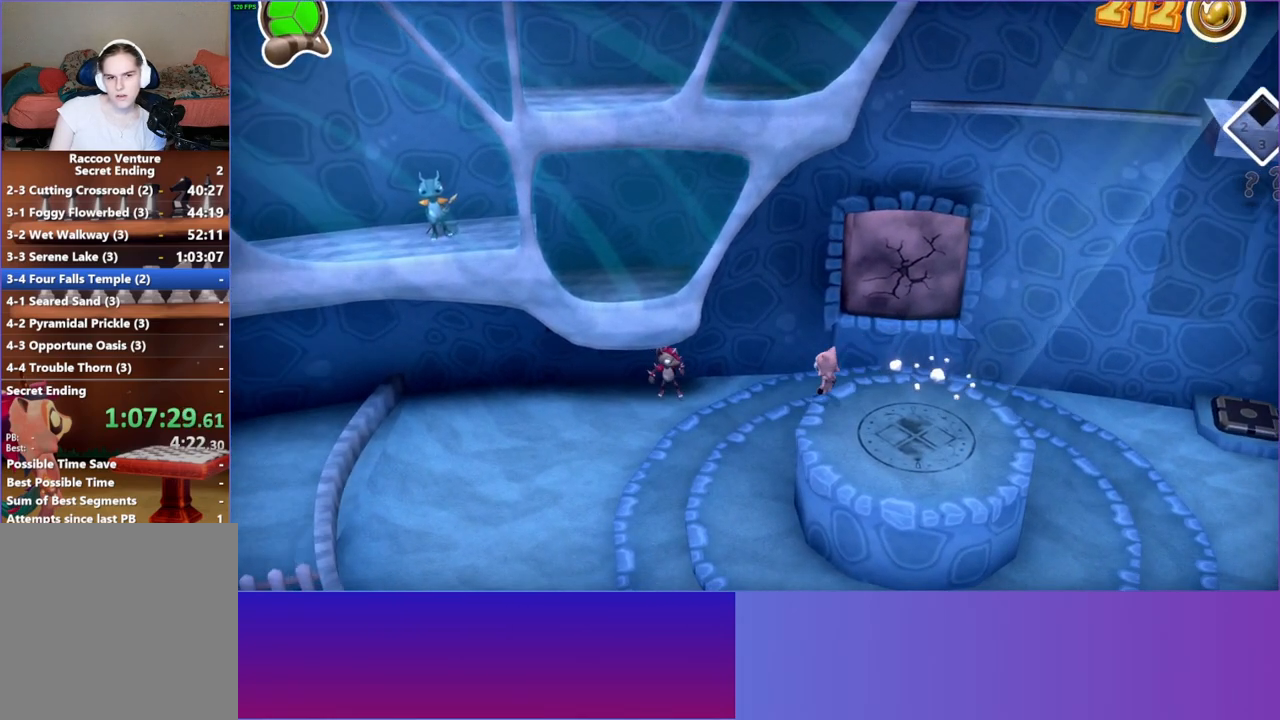
{"buttons": ["A"], "left_stick": "left", "right_stick": "center", "events": [[267, "A", "down"], [467, "left_stick", "left"]]}
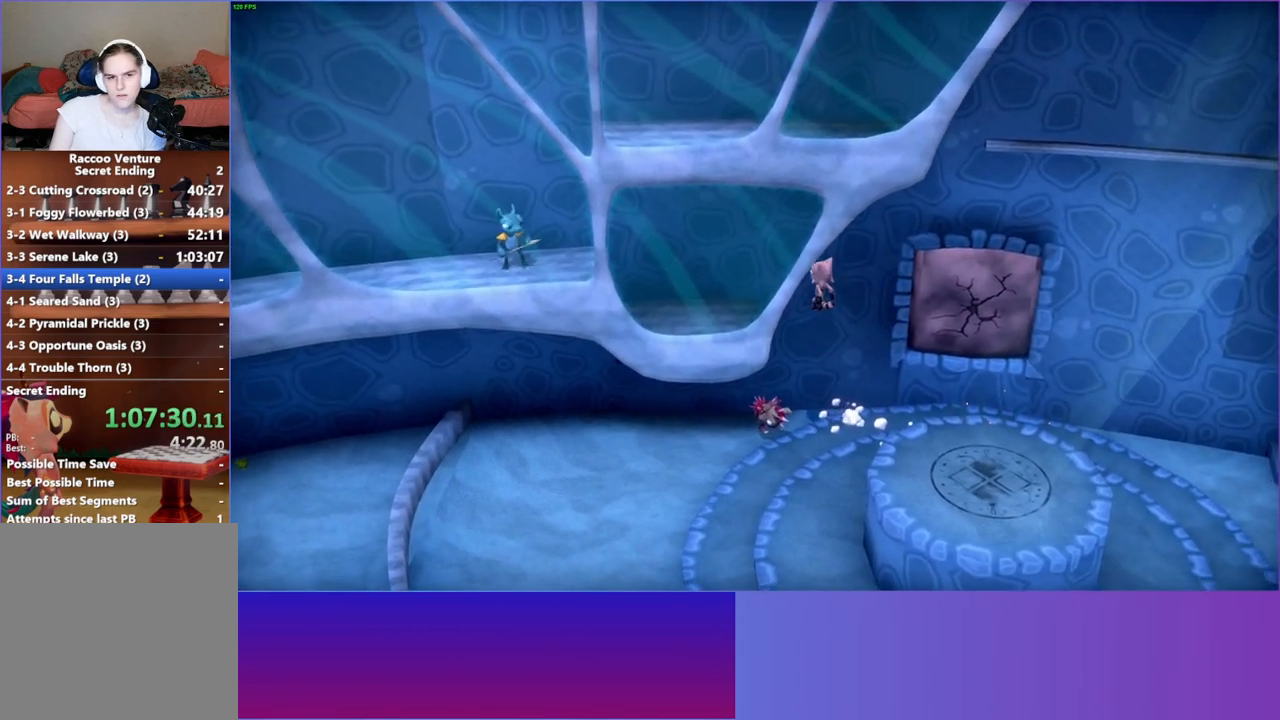
{"buttons": [], "left_stick": "left", "right_stick": "center", "events": [[367, "A", "up"]]}
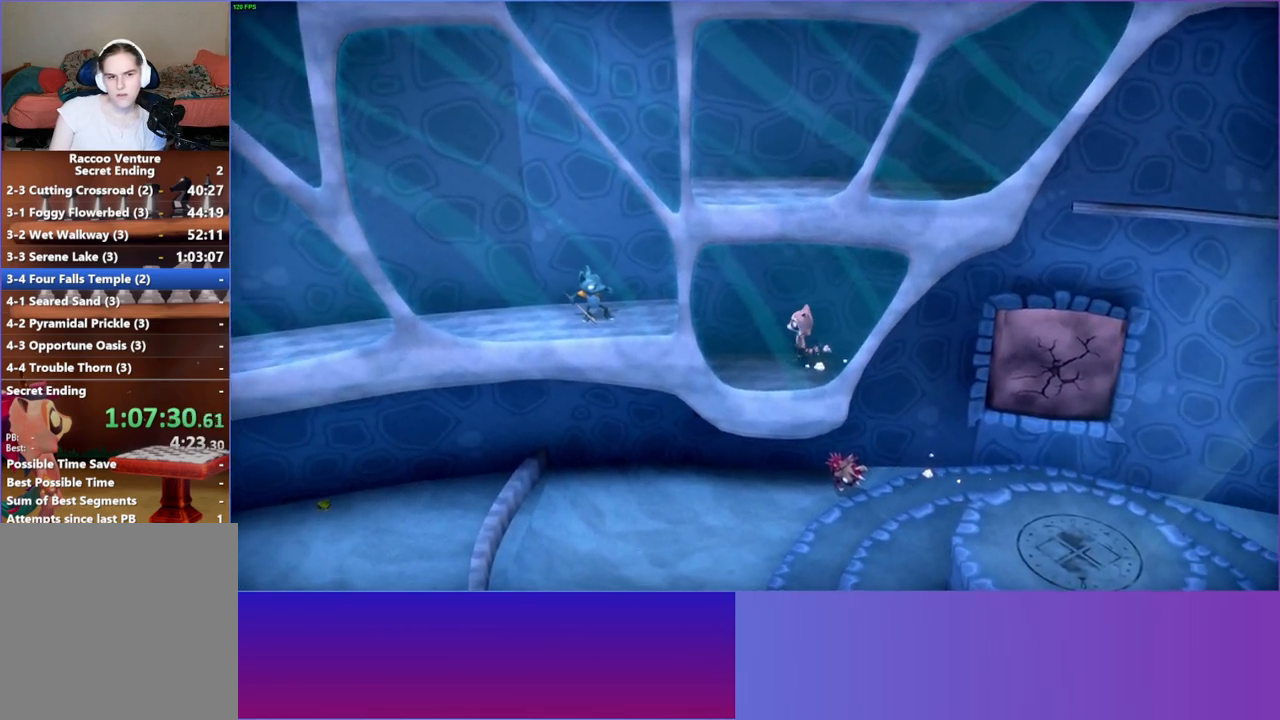
{"buttons": [], "left_stick": "left", "right_stick": "center", "events": [[117, "A", "down"], [500, "A", "up"]]}
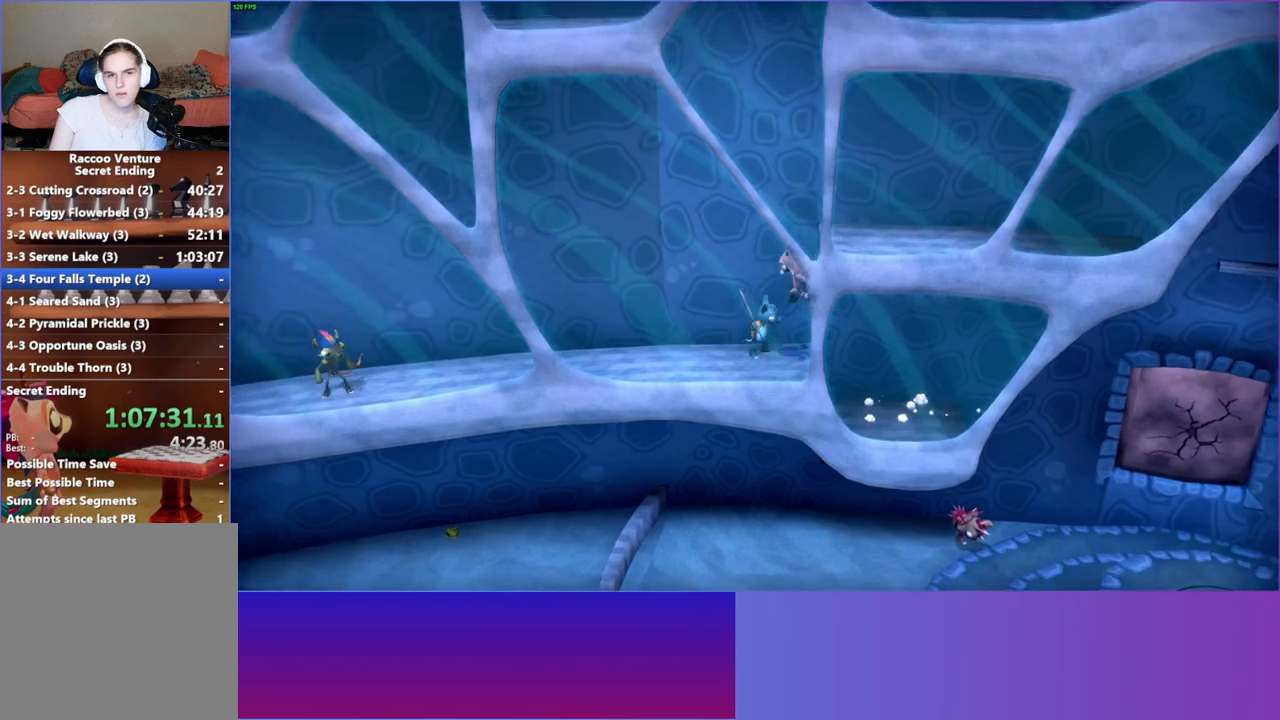
{"buttons": [], "left_stick": "left", "right_stick": "center", "events": []}
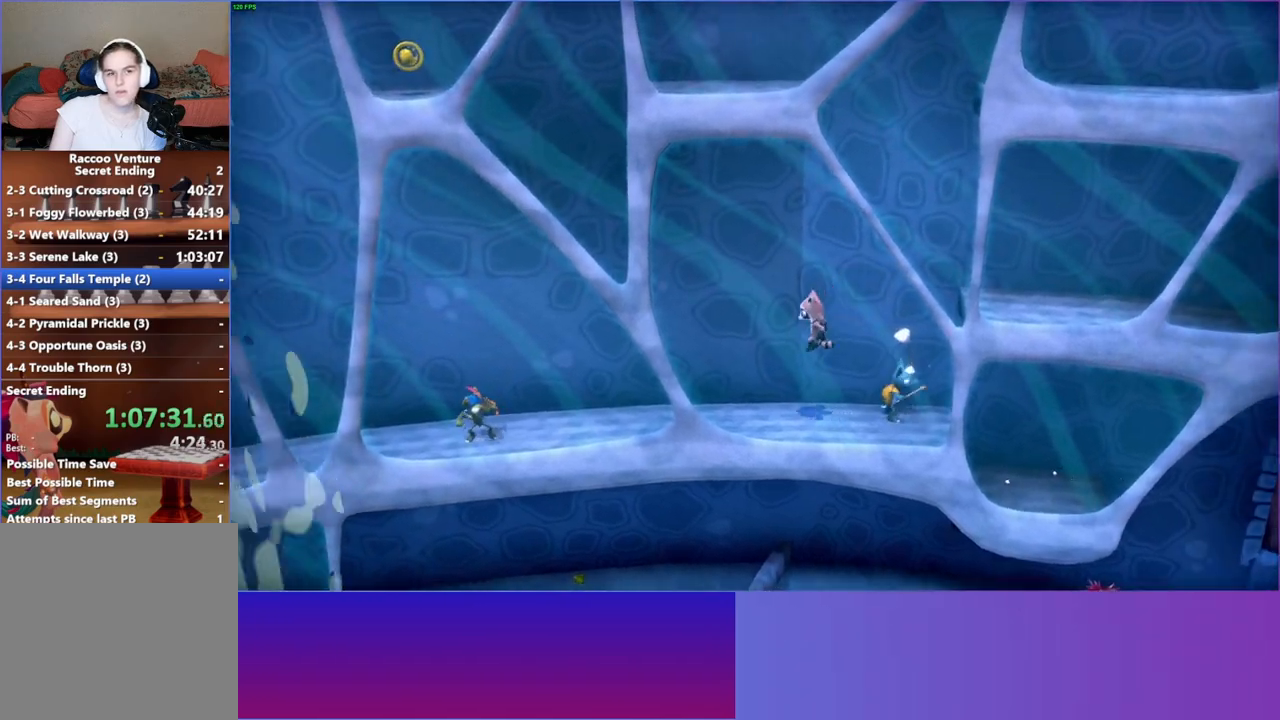
{"buttons": [], "left_stick": "left", "right_stick": "center", "events": []}
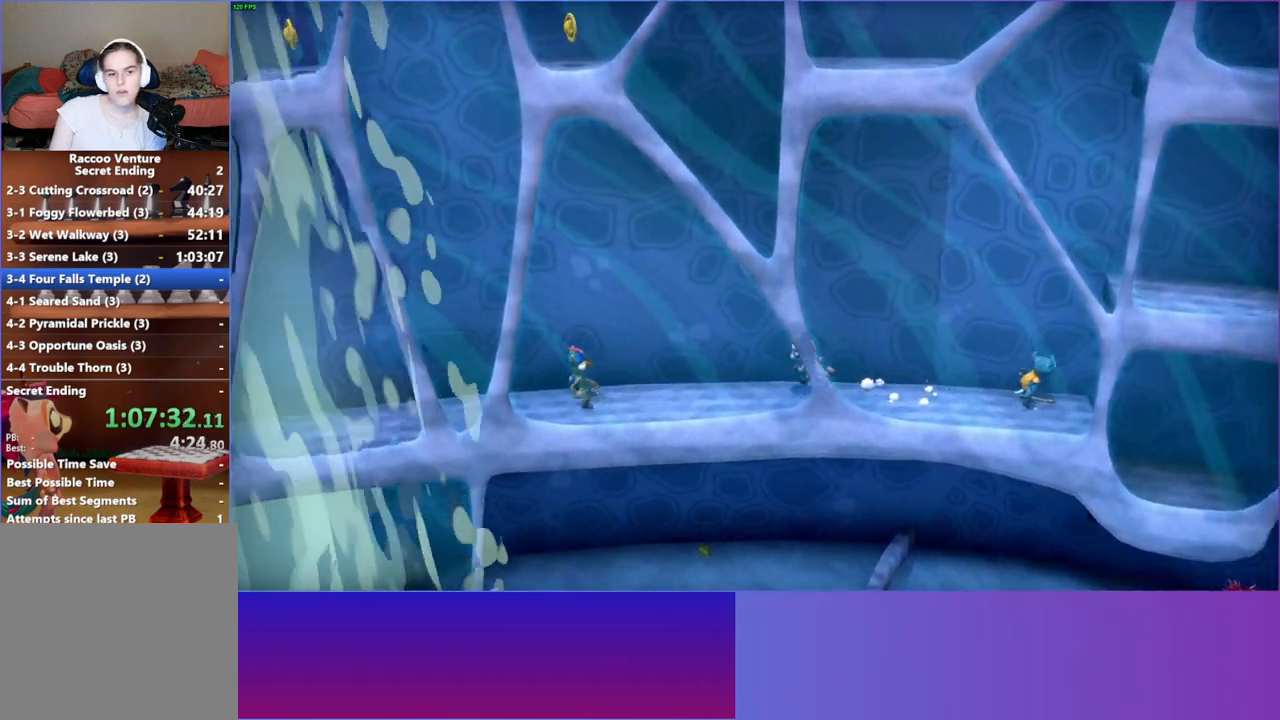
{"buttons": [], "left_stick": "left", "right_stick": "center", "events": []}
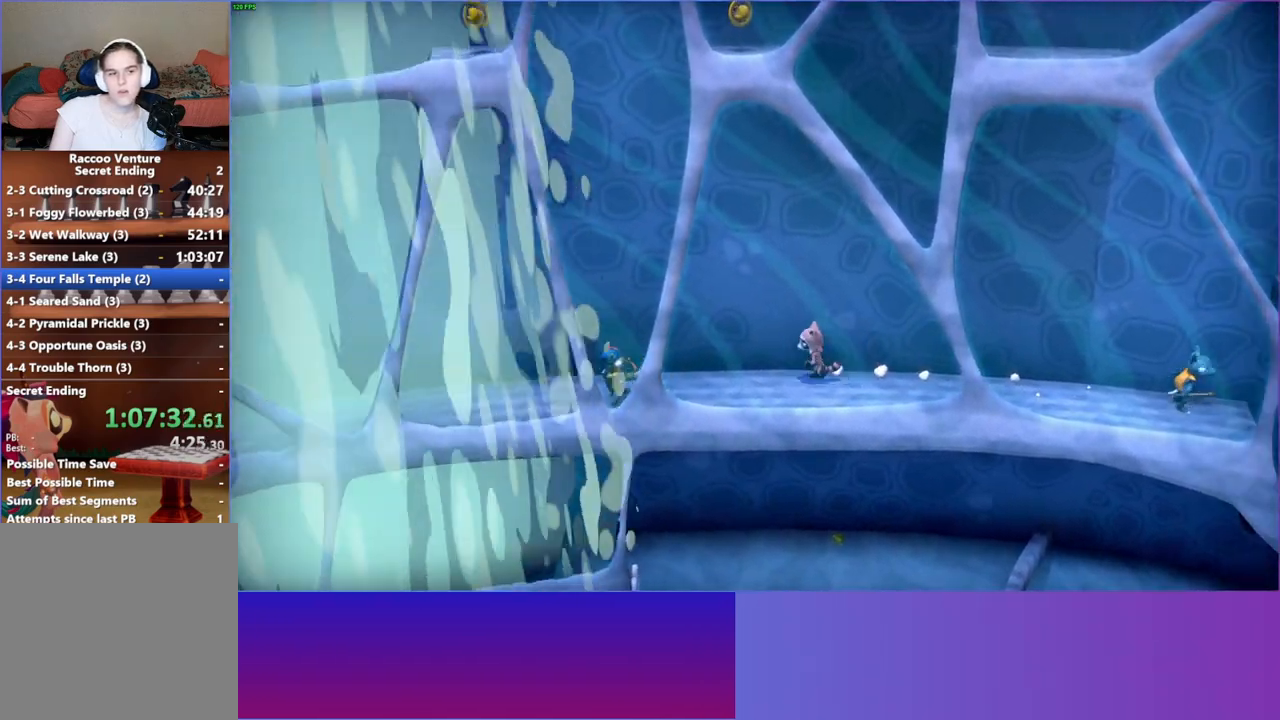
{"buttons": [], "left_stick": "left", "right_stick": "center", "events": []}
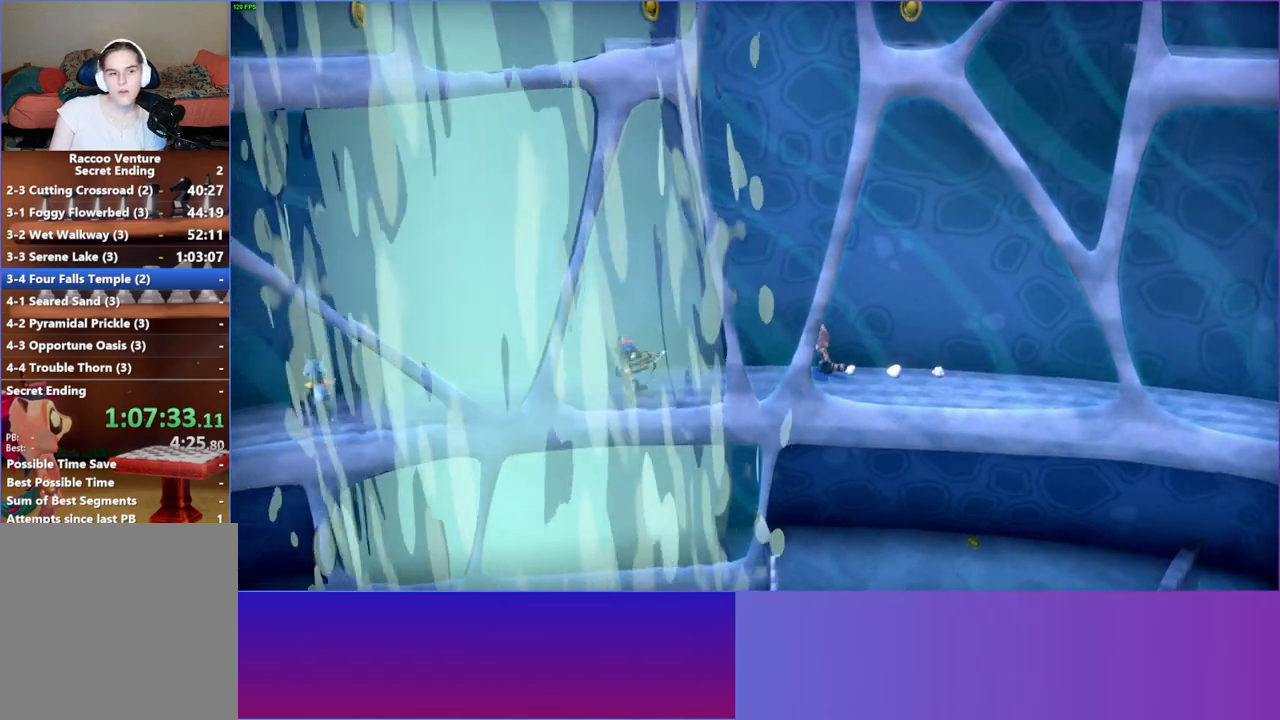
{"buttons": ["A"], "left_stick": "left", "right_stick": "center", "events": [[367, "A", "down"]]}
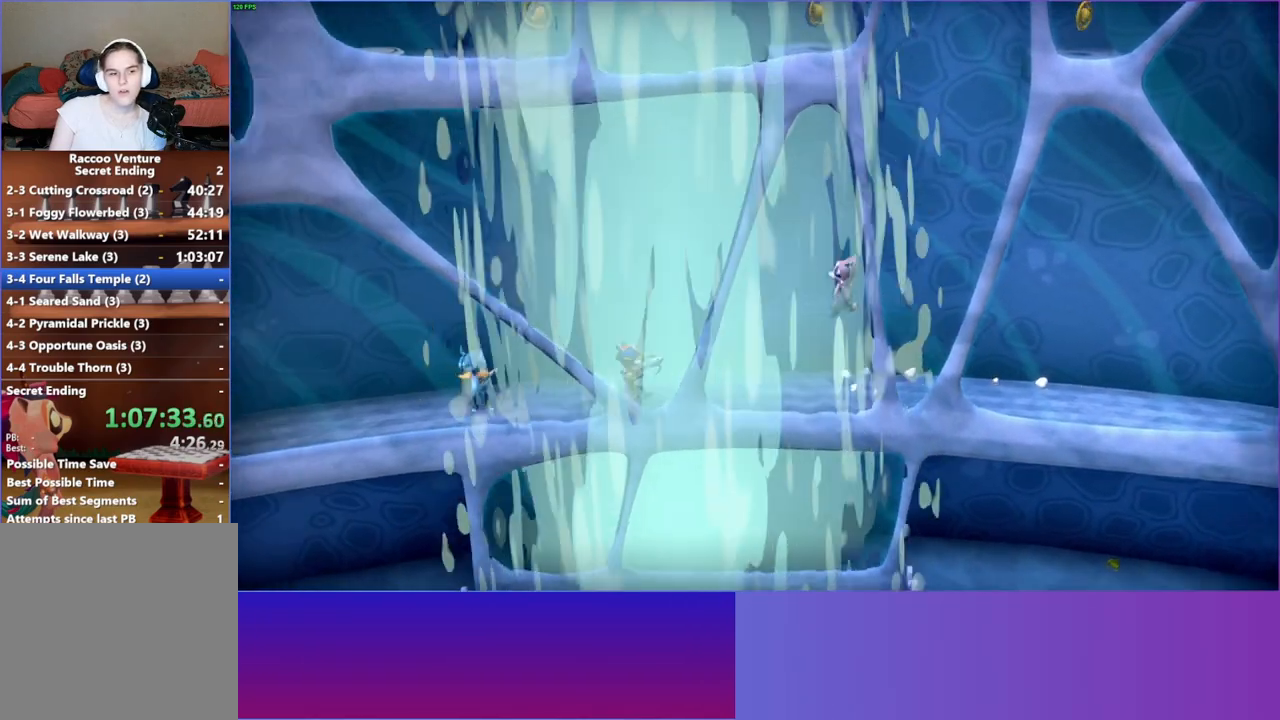
{"buttons": [], "left_stick": "left", "right_stick": "center", "events": [[383, "A", "up"]]}
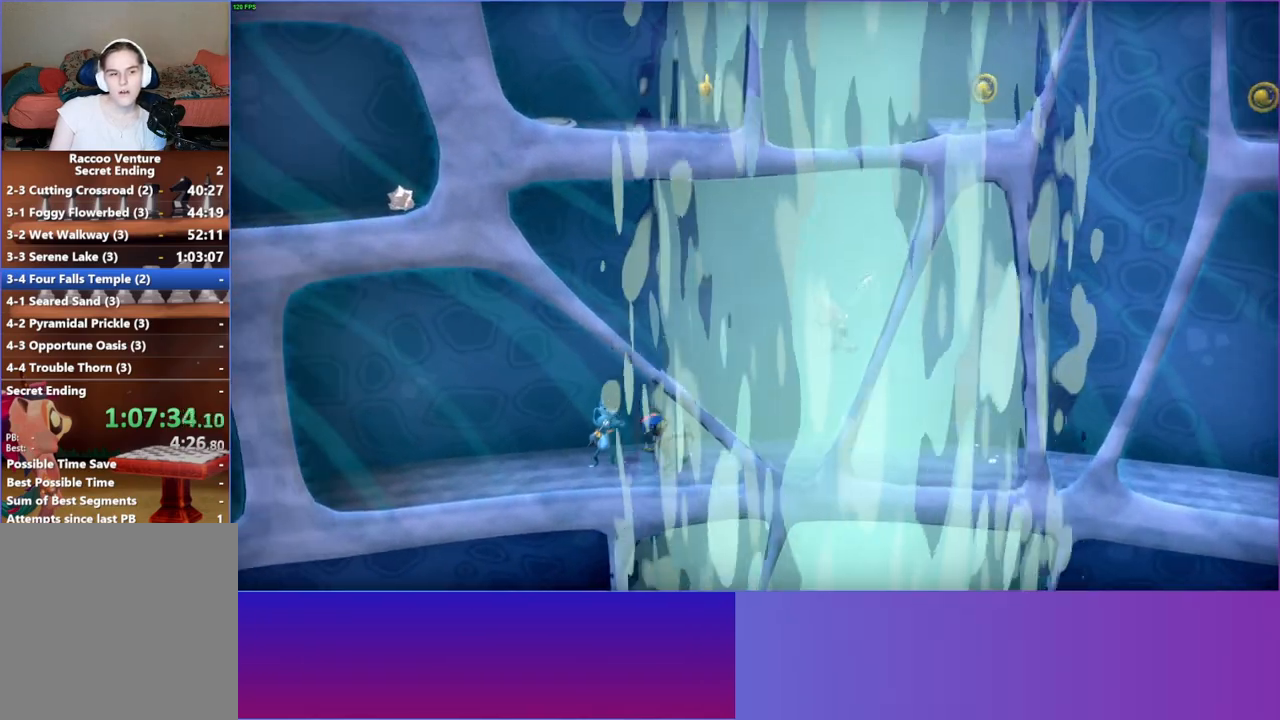
{"buttons": ["A"], "left_stick": "left", "right_stick": "center", "events": [[200, "A", "down"]]}
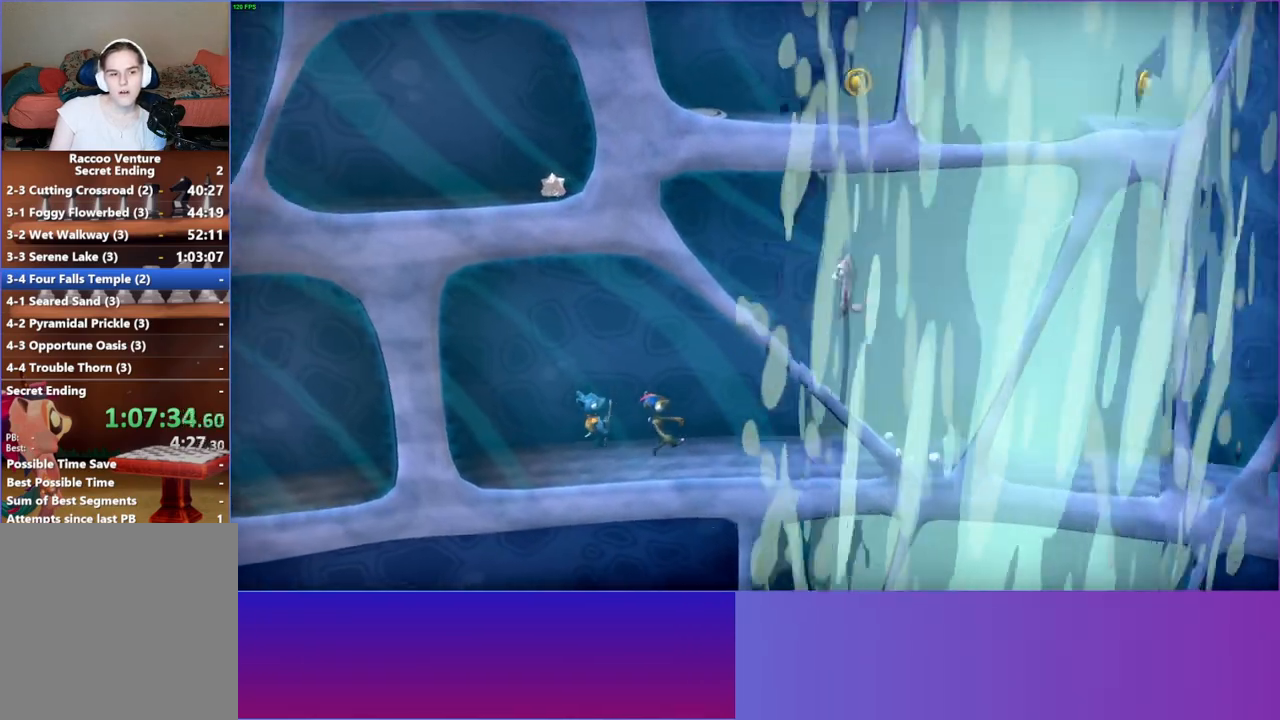
{"buttons": [], "left_stick": "left", "right_stick": "center", "events": [[150, "A", "up"]]}
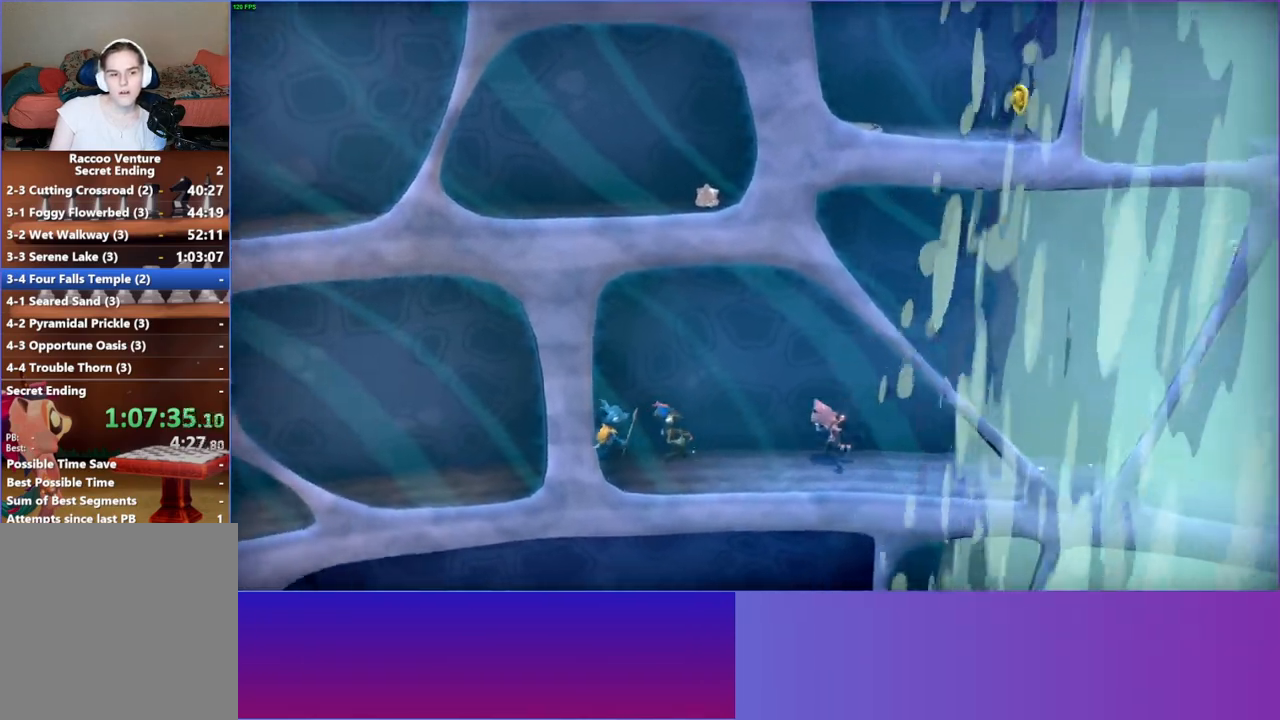
{"buttons": [], "left_stick": "left", "right_stick": "center", "events": []}
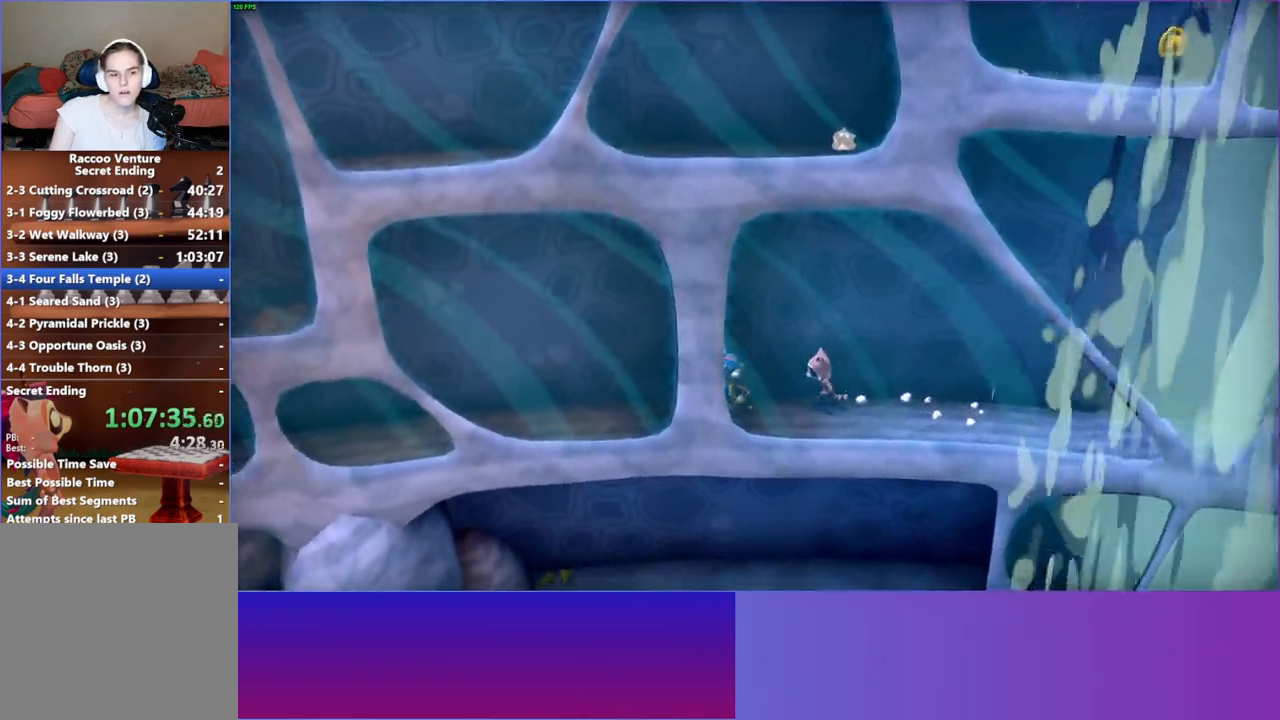
{"buttons": [], "left_stick": "left", "right_stick": "center", "events": [[17, "A", "down"], [433, "A", "up"]]}
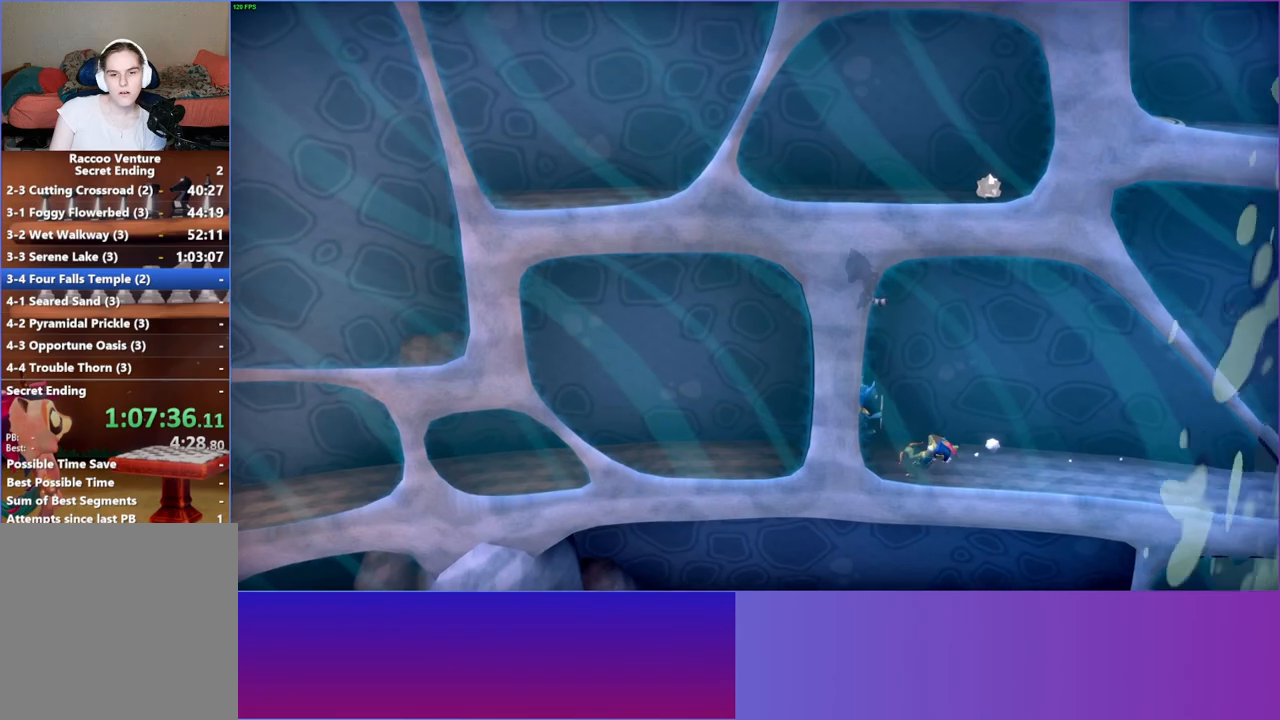
{"buttons": ["A"], "left_stick": "right", "right_stick": "center", "events": [[267, "left_stick", "right"], [400, "A", "down"]]}
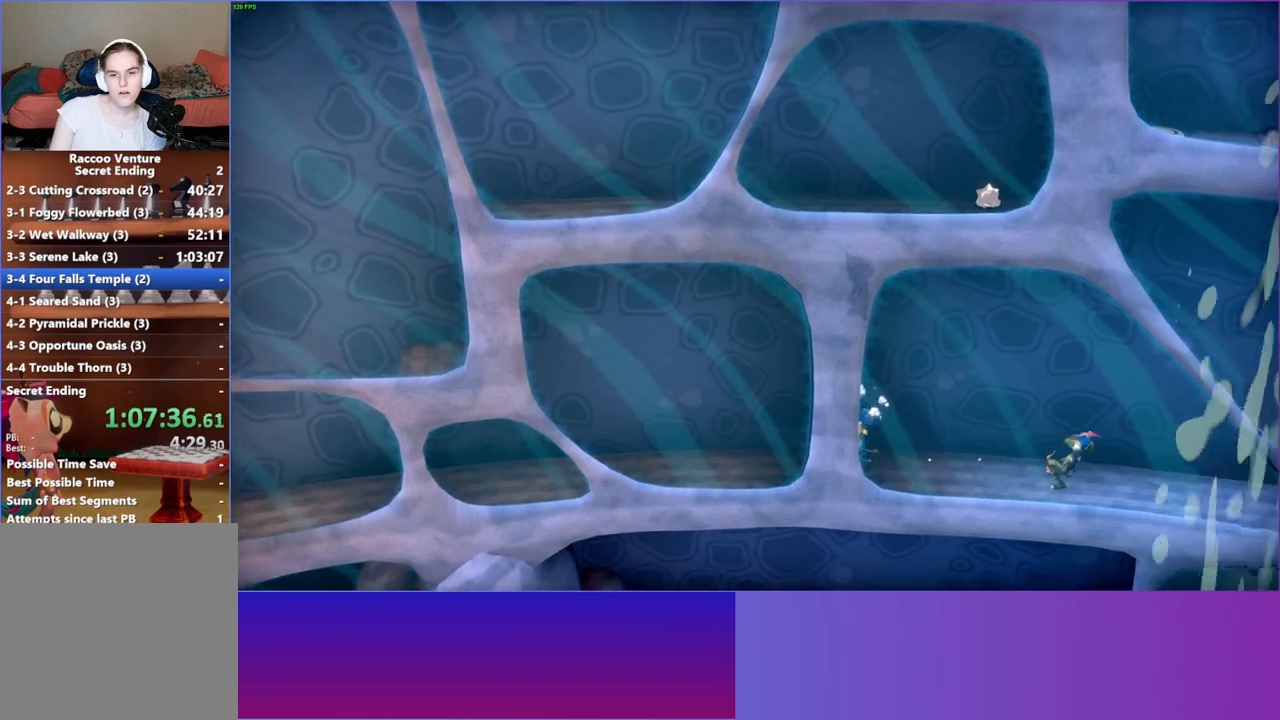
{"buttons": [], "left_stick": "right", "right_stick": "center", "events": [[150, "A", "up"]]}
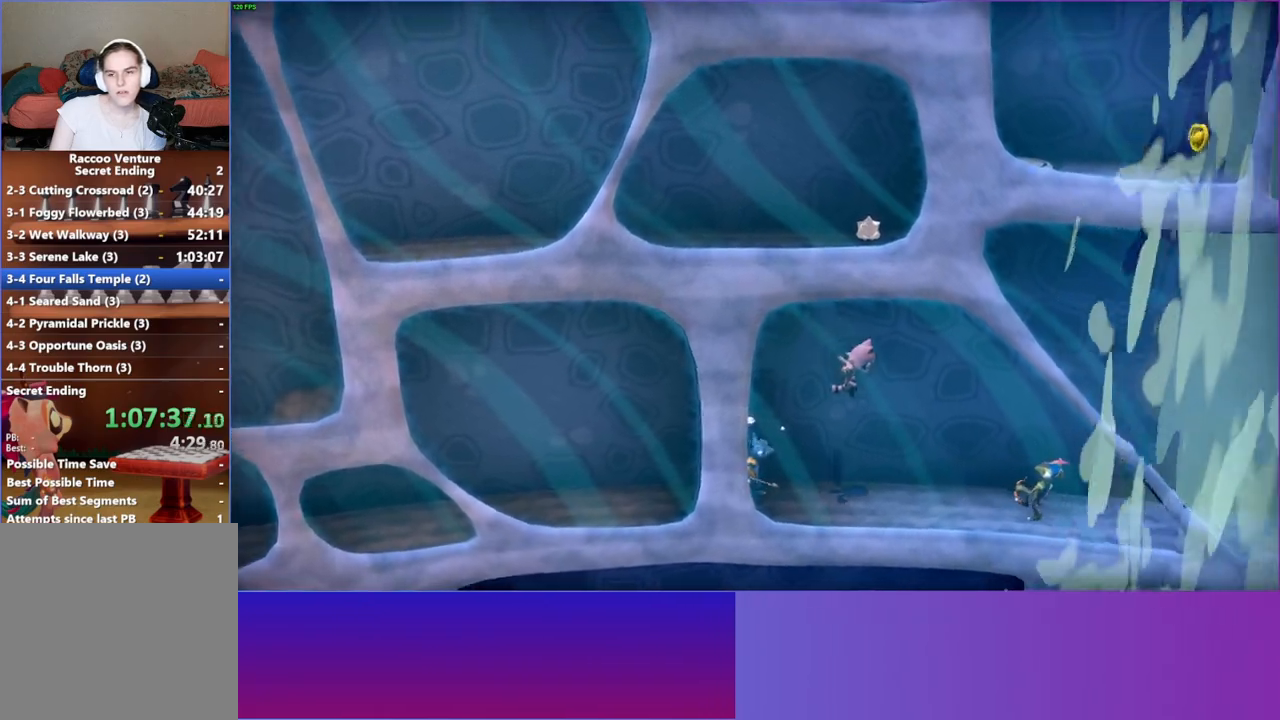
{"buttons": [], "left_stick": "right", "right_stick": "center", "events": []}